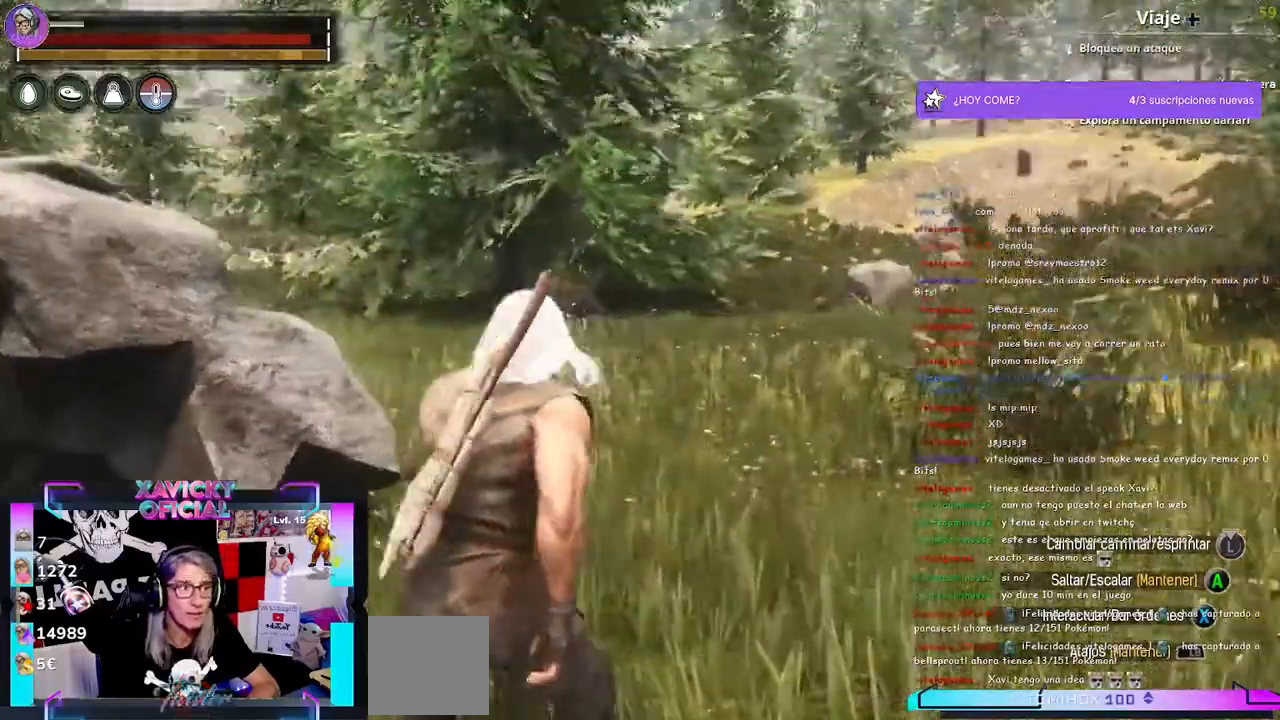
Gameplay with a controller (Xbox layout); each line is a JSON object with the inputs held at the frame after it. "events" lists button and stick changes between this image and that frame as [ms after this image, input, new state], when the widget could be followed in between. Not read: R3.
{"buttons": ["L1"], "left_stick": "center", "right_stick": "center"}
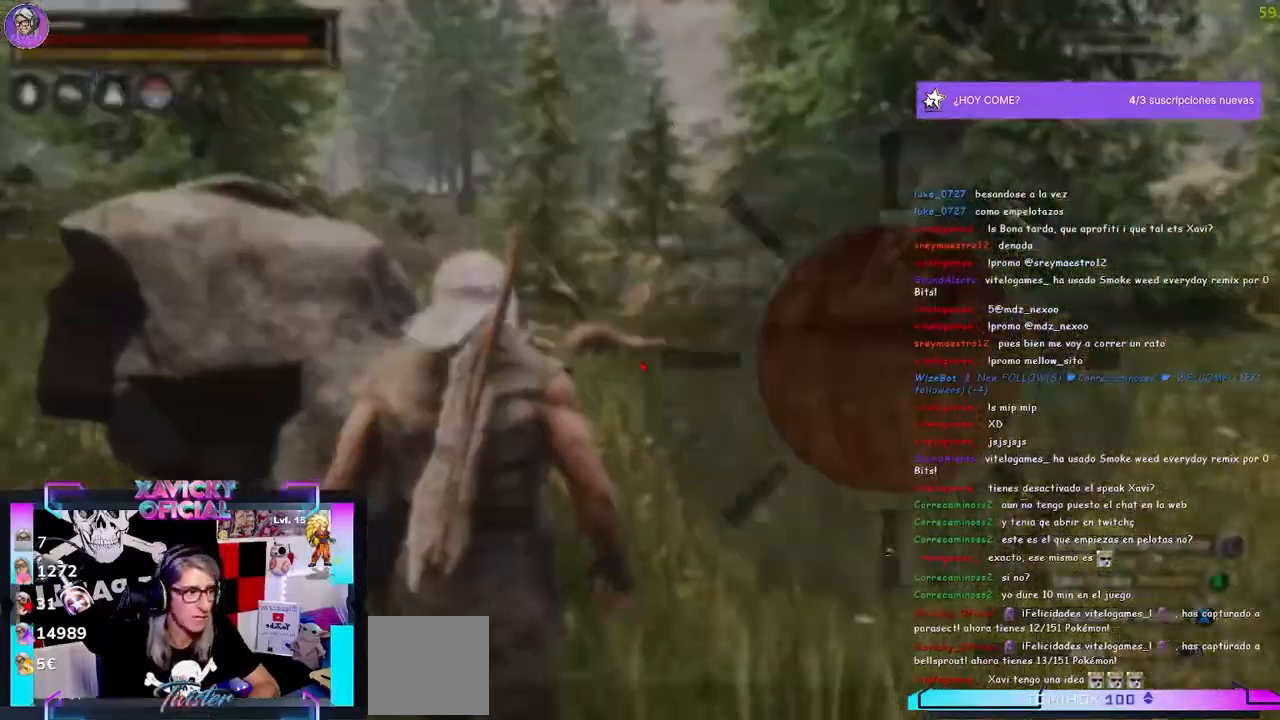
{"buttons": ["L1"], "left_stick": "center", "right_stick": "down-right", "events": [[467, "right_stick", "down-right"]]}
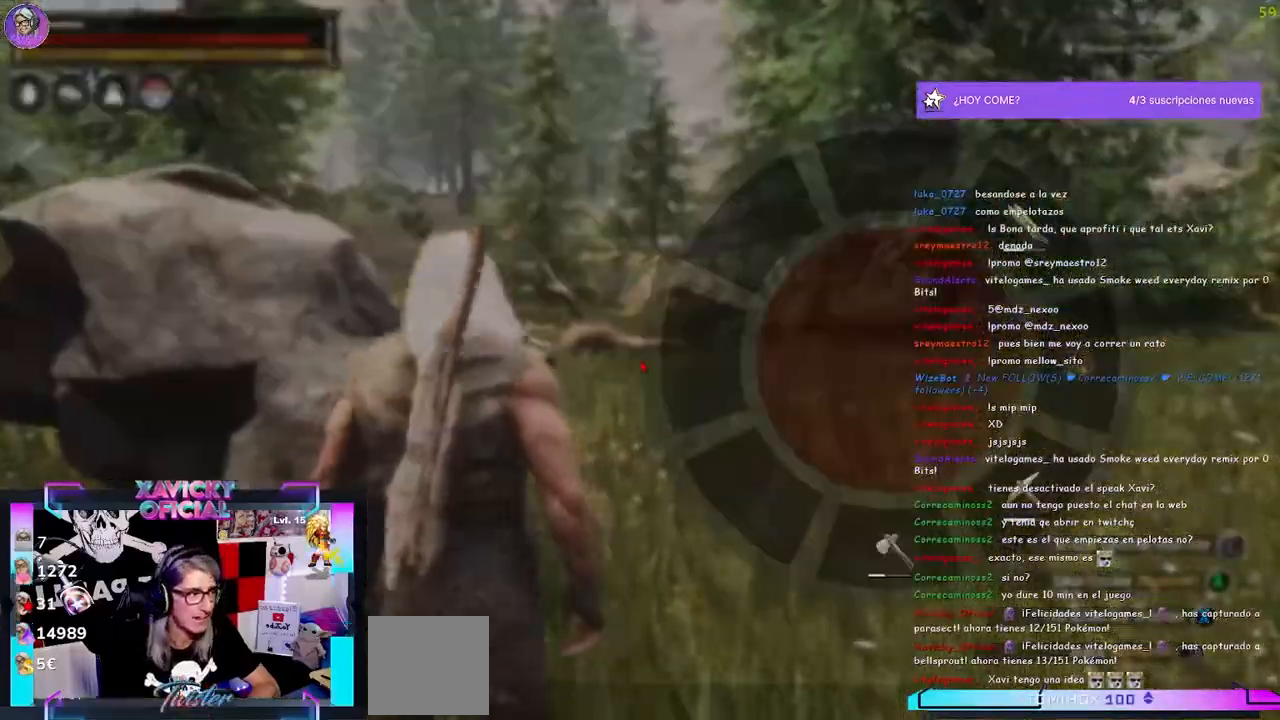
{"buttons": [], "left_stick": "up-left", "right_stick": "down-left", "events": [[200, "L1", "up"], [300, "left_stick", "up-left"], [300, "right_stick", "down-left"]]}
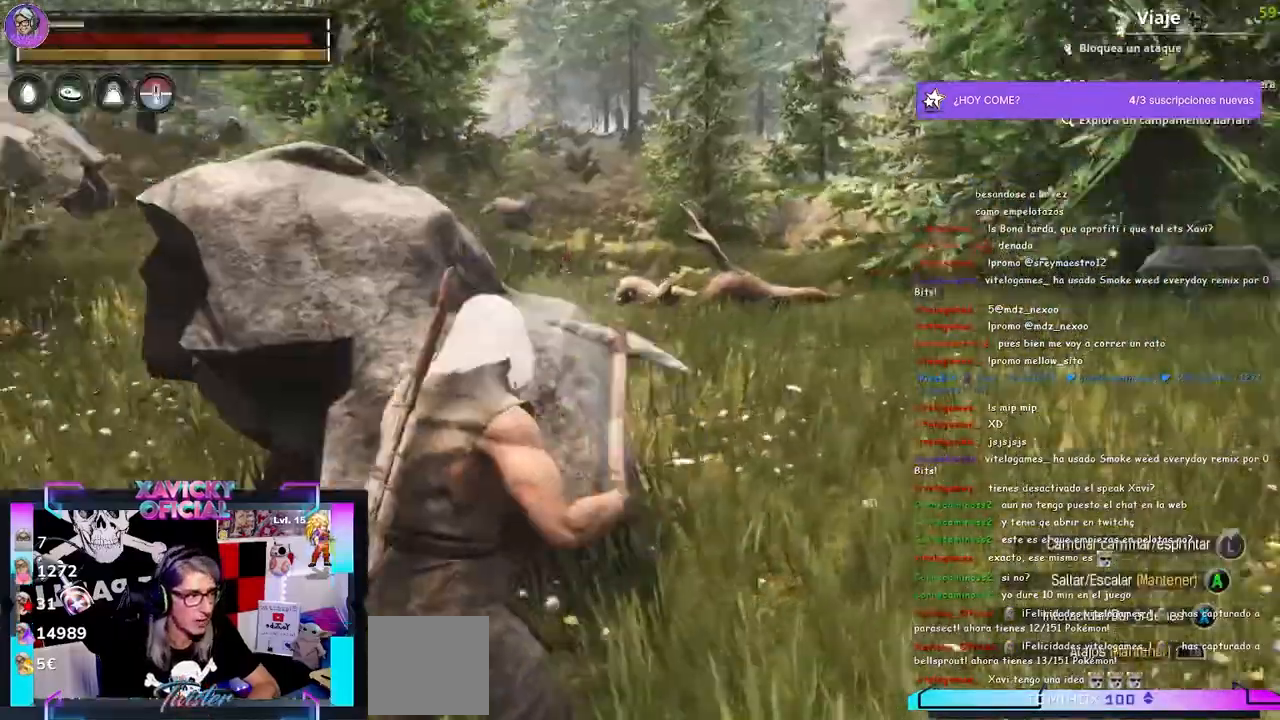
{"buttons": ["R2"], "left_stick": "up", "right_stick": "center", "events": [[100, "left_stick", "up"], [133, "right_stick", "center"], [233, "R2", "down"]]}
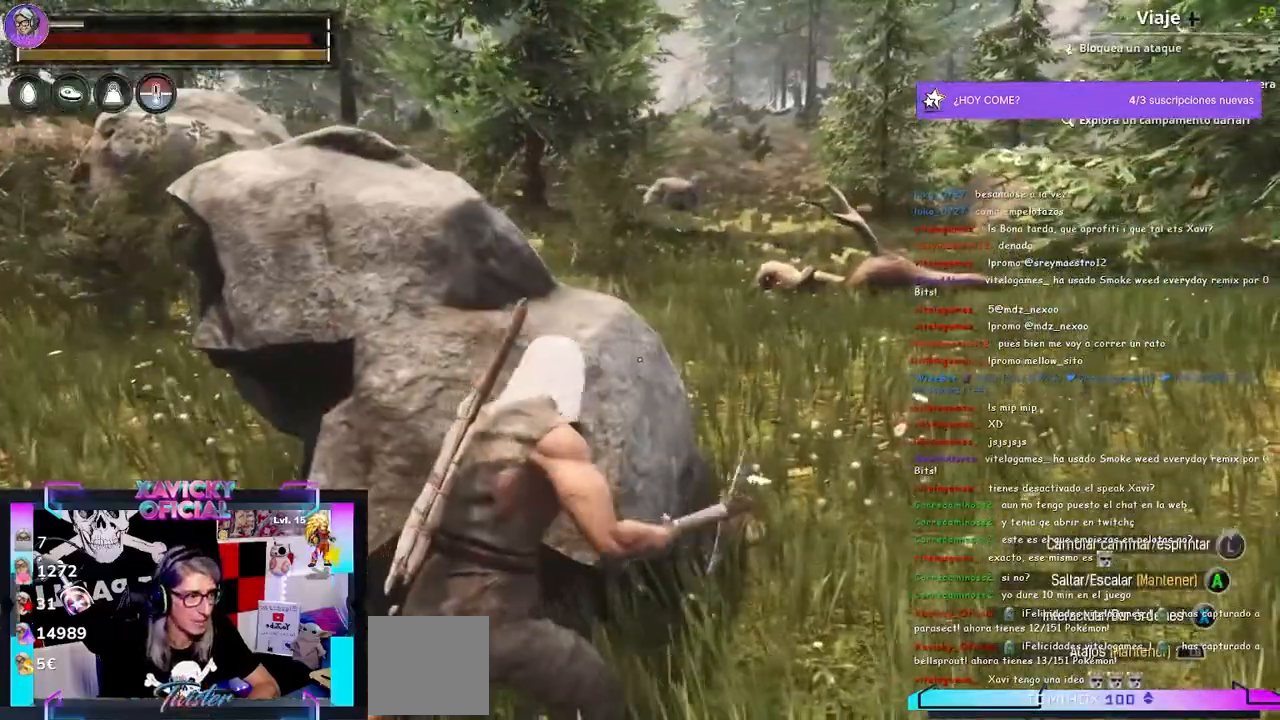
{"buttons": ["R2"], "left_stick": "center", "right_stick": "center", "events": [[33, "left_stick", "center"], [100, "R2", "up"], [200, "R2", "down"]]}
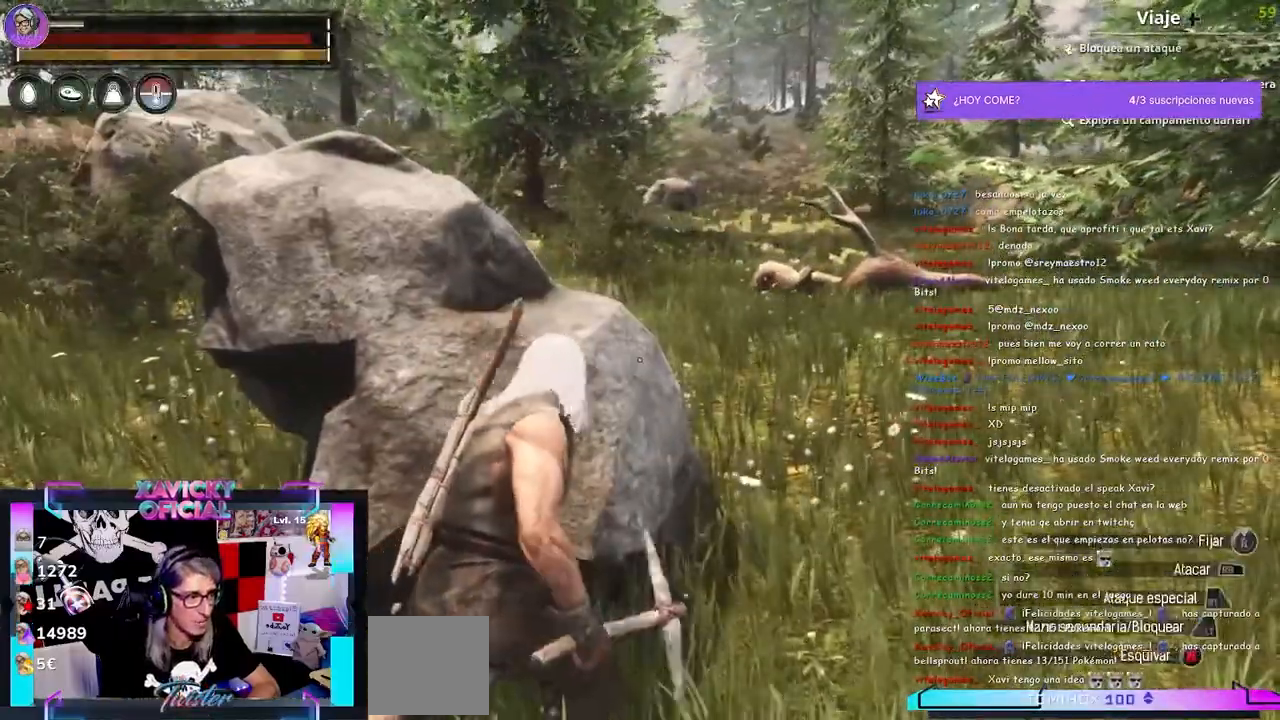
{"buttons": ["R2"], "left_stick": "up-left", "right_stick": "center", "events": [[300, "R2", "up"], [400, "R2", "down"], [400, "left_stick", "up-left"]]}
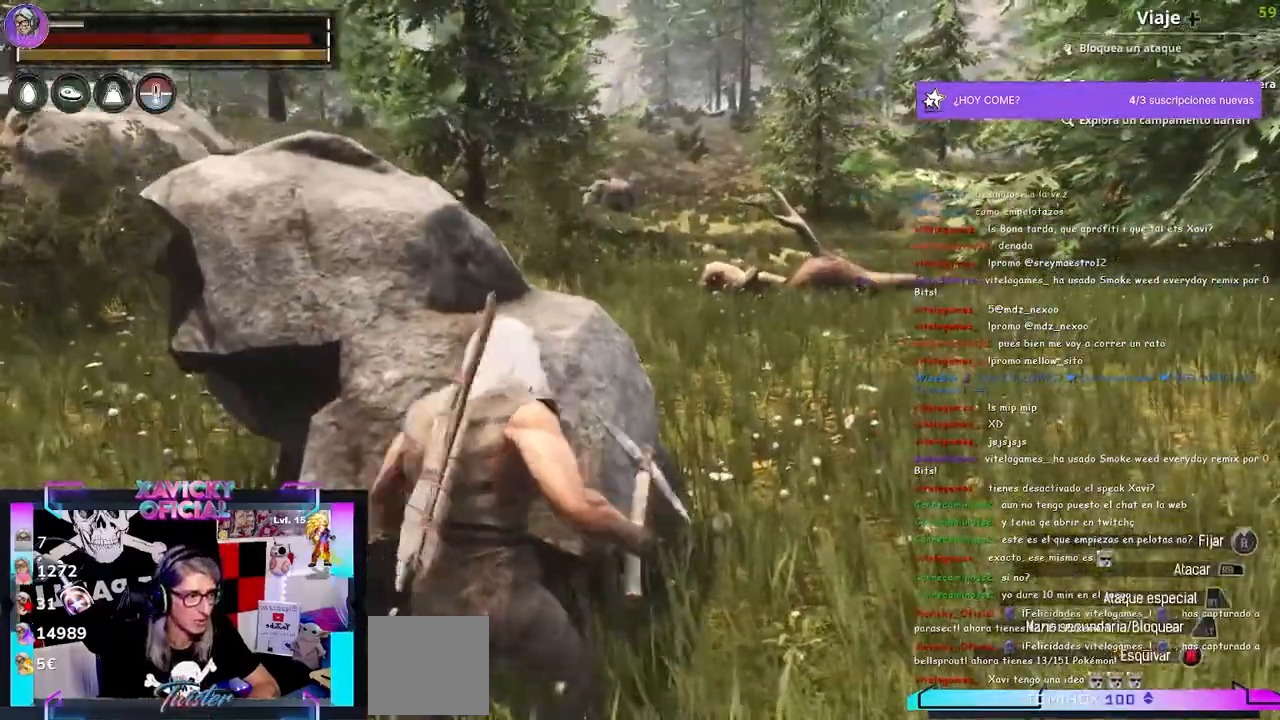
{"buttons": ["R2"], "left_stick": "left", "right_stick": "right", "events": [[33, "right_stick", "right"], [133, "left_stick", "center"], [200, "left_stick", "left"]]}
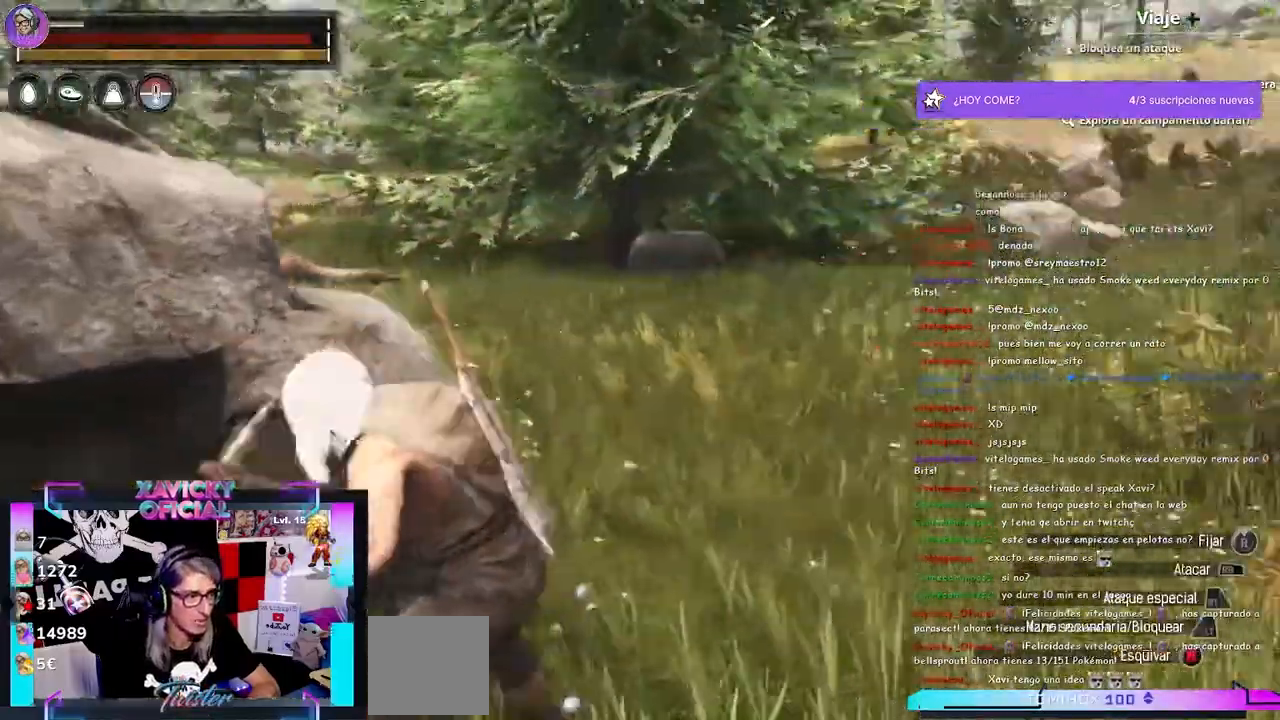
{"buttons": ["R2"], "left_stick": "left", "right_stick": "right", "events": [[133, "left_stick", "up-left"], [333, "left_stick", "center"], [467, "left_stick", "left"]]}
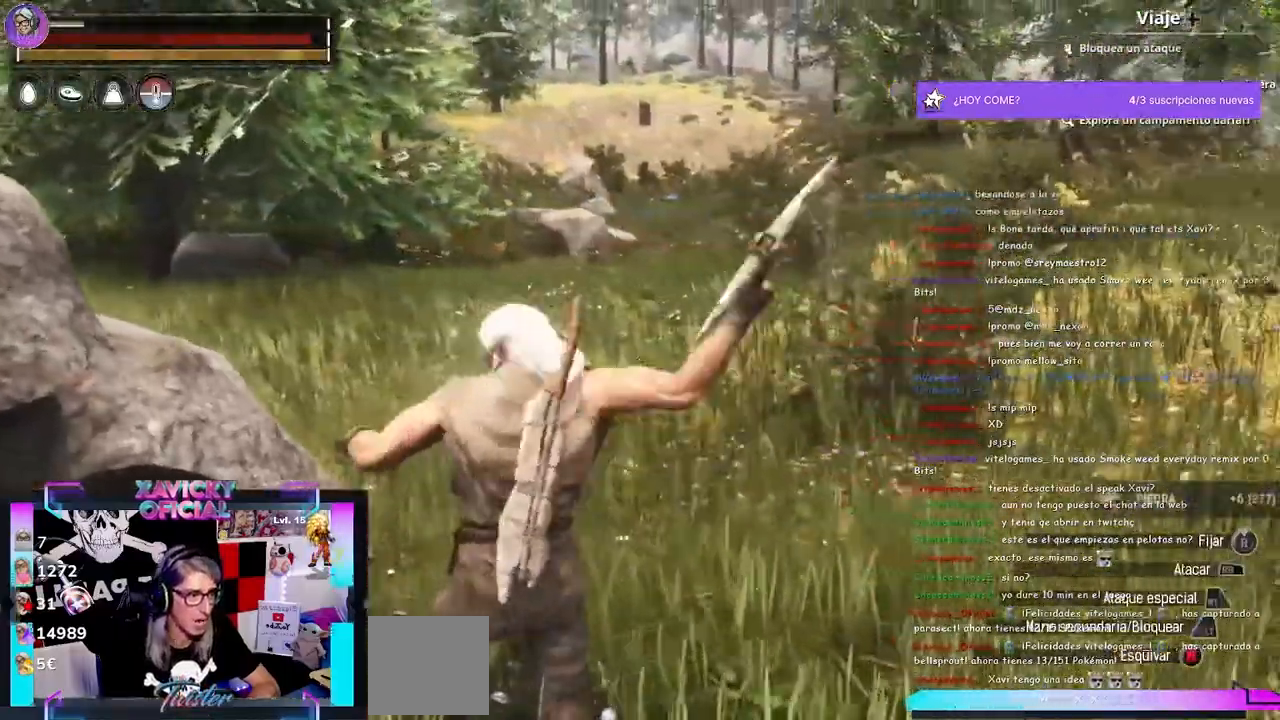
{"buttons": ["R2"], "left_stick": "center", "right_stick": "right", "events": [[267, "left_stick", "center"]]}
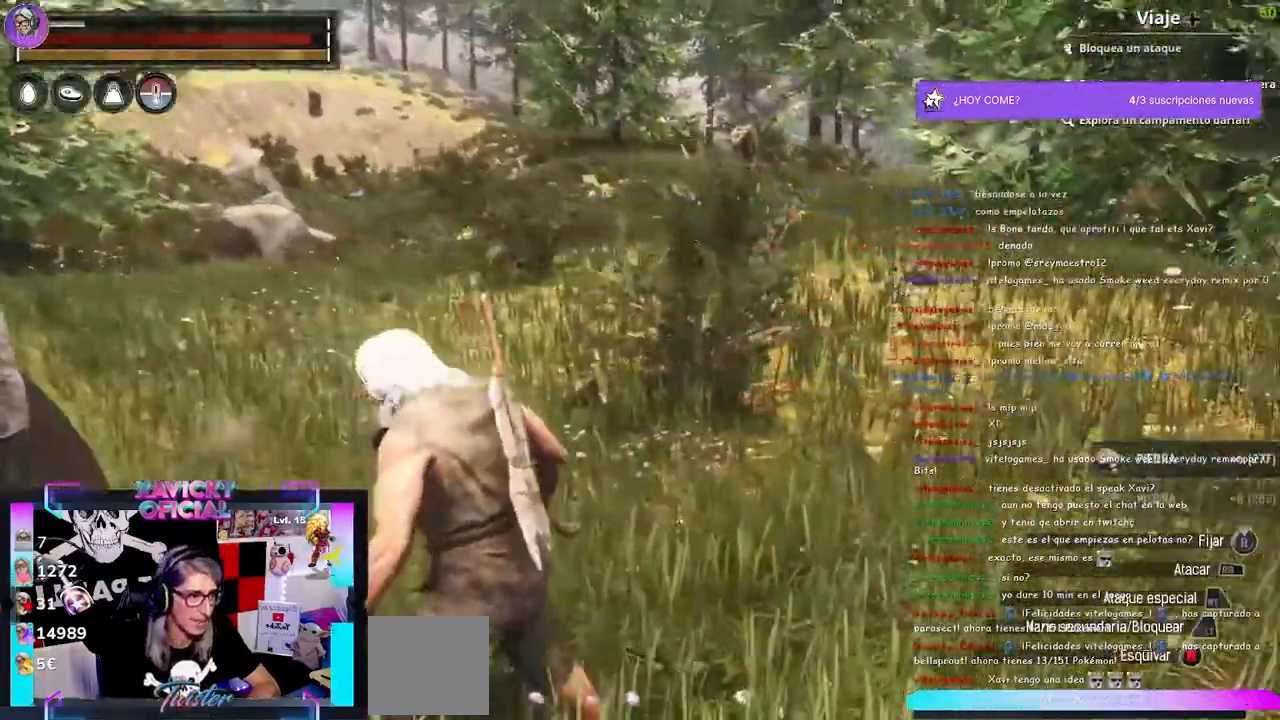
{"buttons": ["L2", "R2"], "left_stick": "down-left", "right_stick": "right", "events": [[33, "left_stick", "down-left"], [200, "L2", "down"]]}
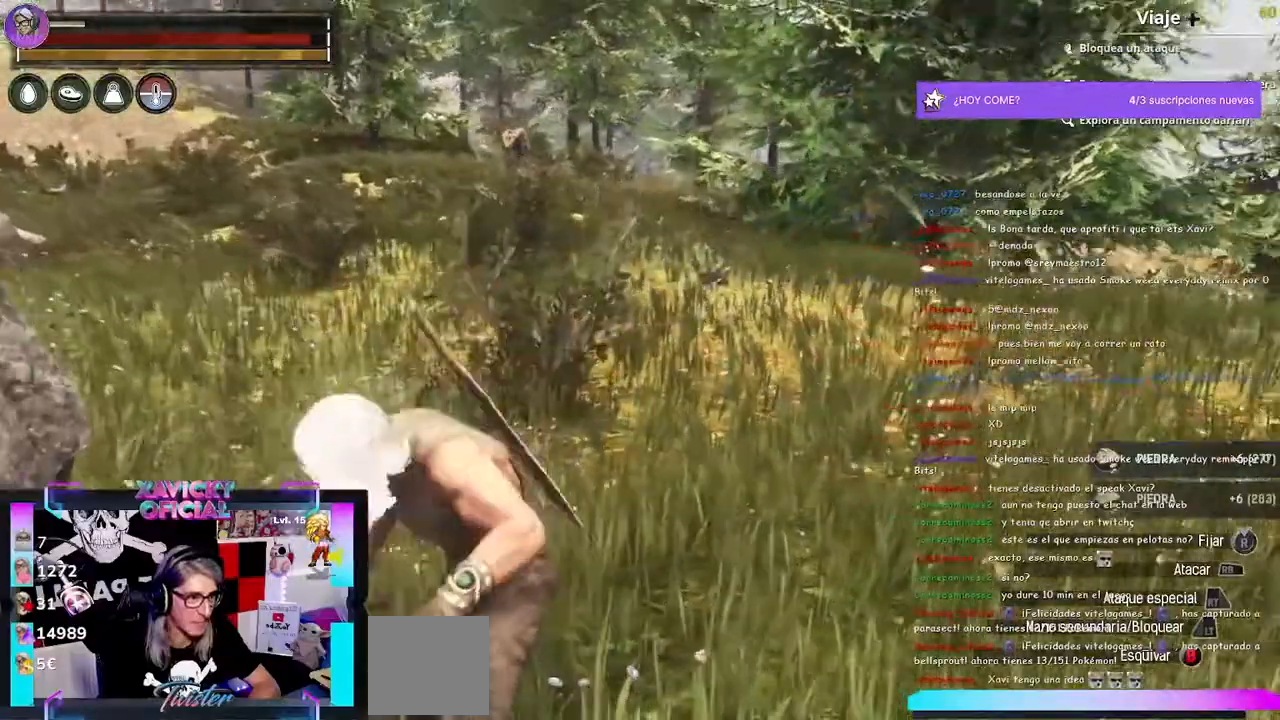
{"buttons": ["L2", "R2"], "left_stick": "down-left", "right_stick": "right", "events": [[67, "L2", "up"], [467, "L2", "down"]]}
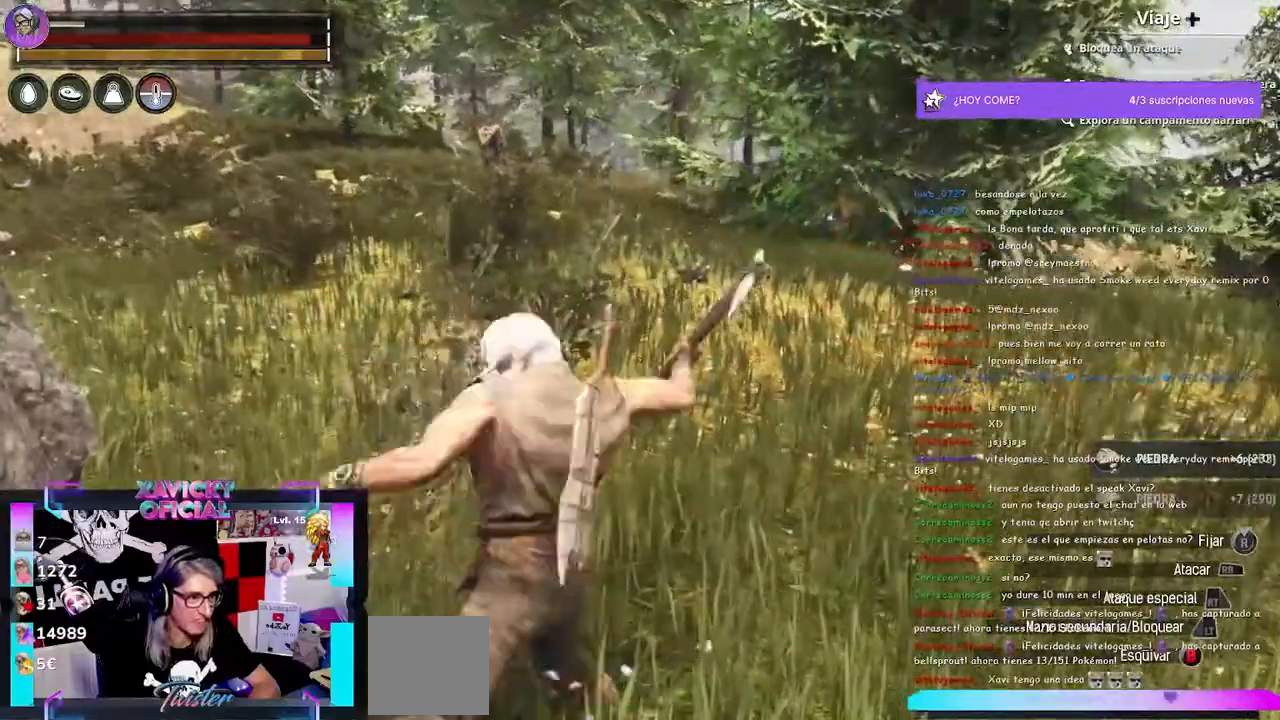
{"buttons": ["R2"], "left_stick": "down-left", "right_stick": "right", "events": [[133, "L2", "up"]]}
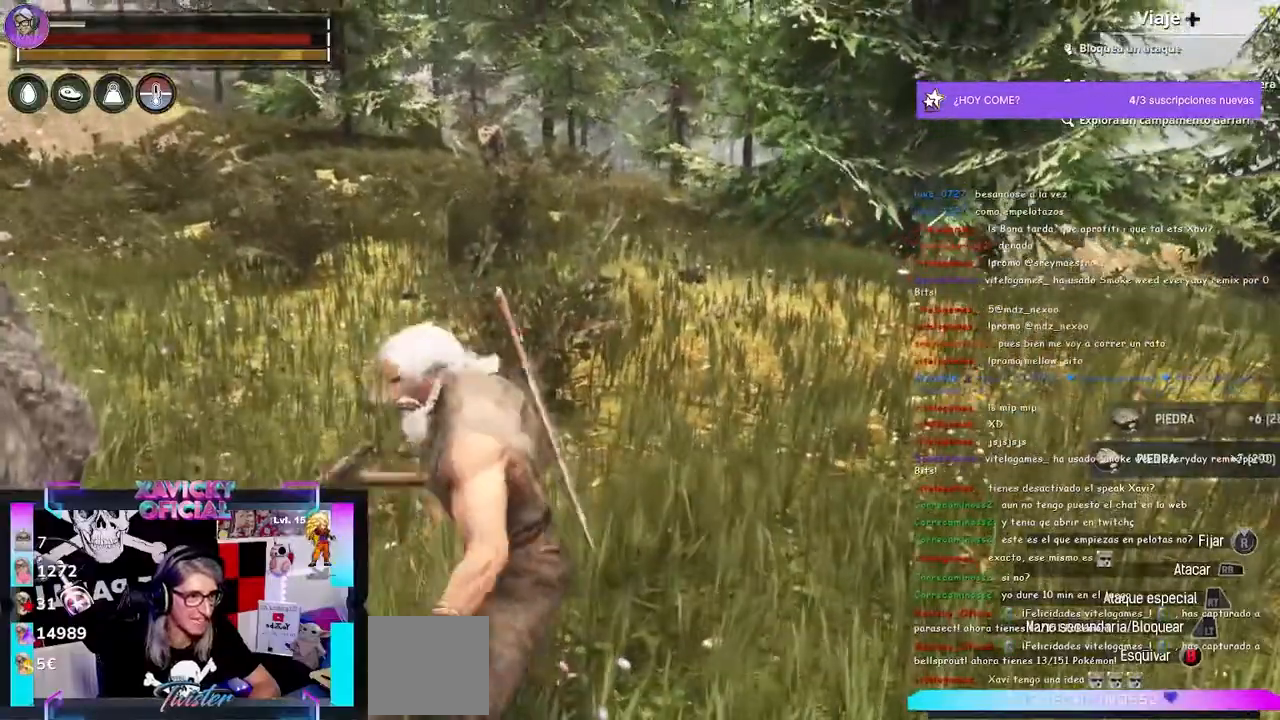
{"buttons": ["R2"], "left_stick": "down-left", "right_stick": "center", "events": [[33, "left_stick", "center"], [67, "right_stick", "center"], [100, "left_stick", "left"], [167, "left_stick", "down-left"]]}
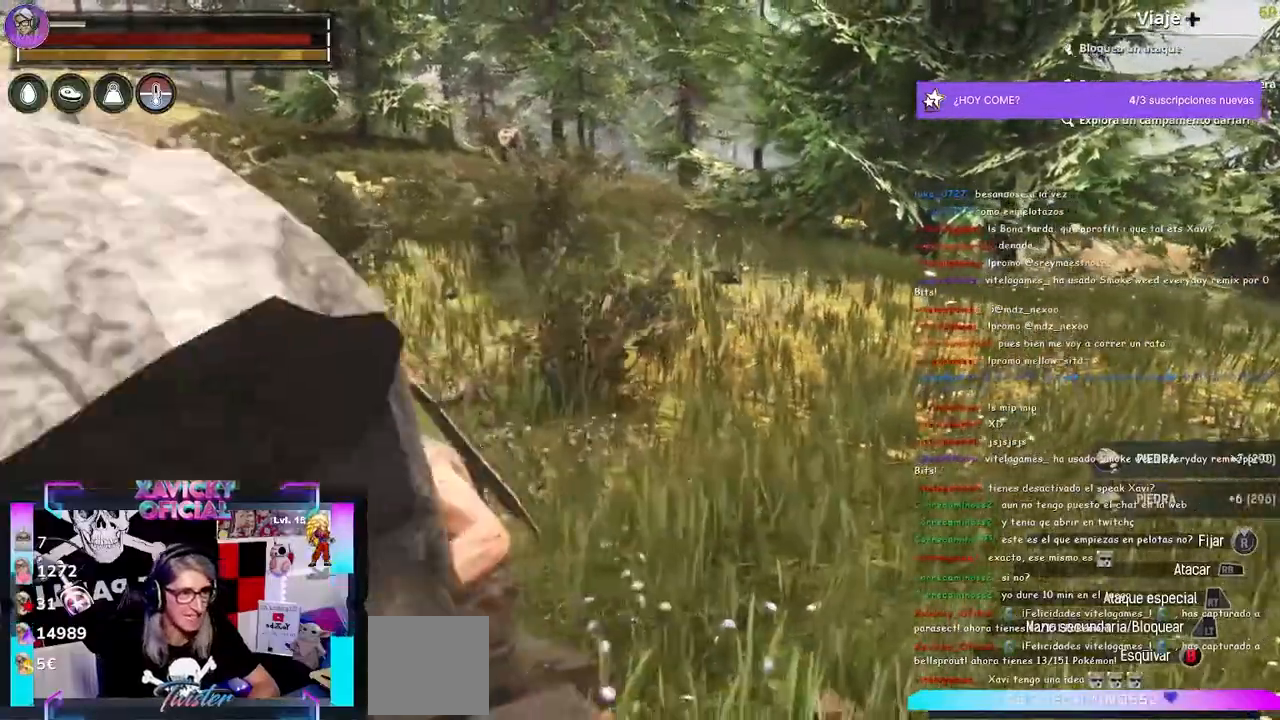
{"buttons": [], "left_stick": "center", "right_stick": "right", "events": [[167, "R1", "down"], [167, "left_stick", "center"], [267, "R1", "up"], [300, "R2", "up"], [333, "right_stick", "right"]]}
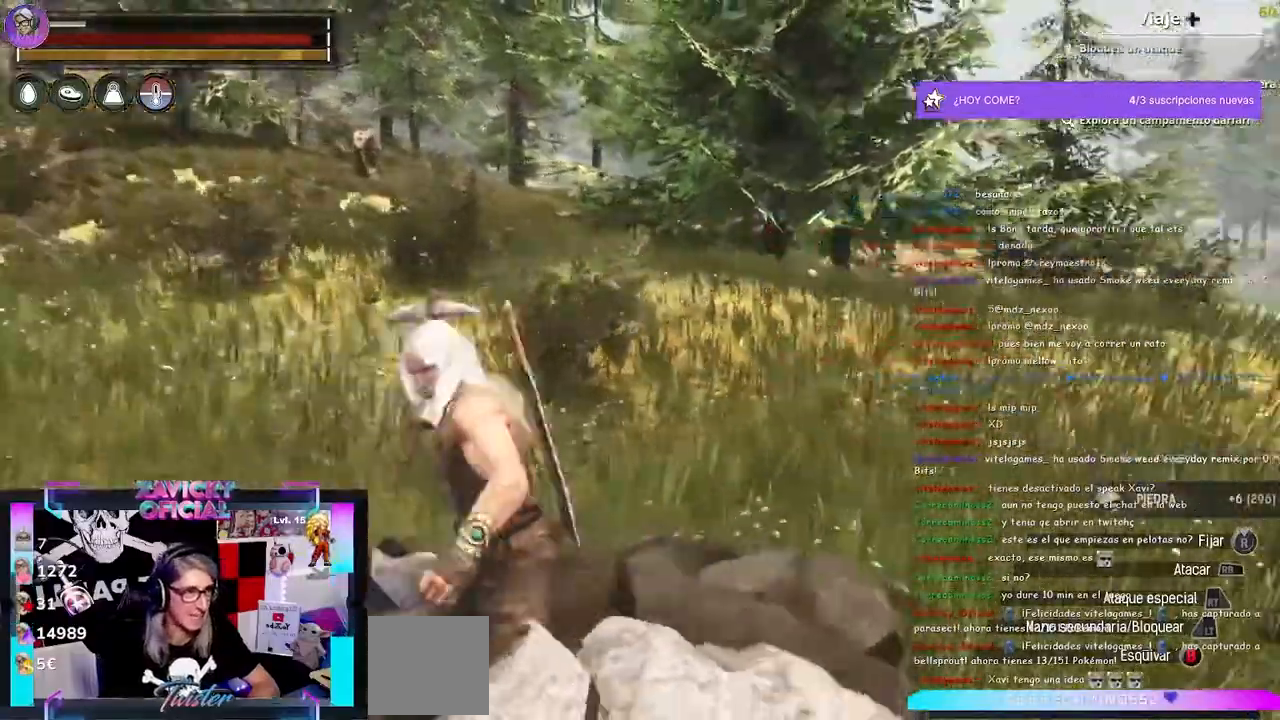
{"buttons": [], "left_stick": "up-left", "right_stick": "right", "events": [[233, "L3", "down"], [233, "left_stick", "up"], [400, "L3", "up"], [400, "left_stick", "up-left"]]}
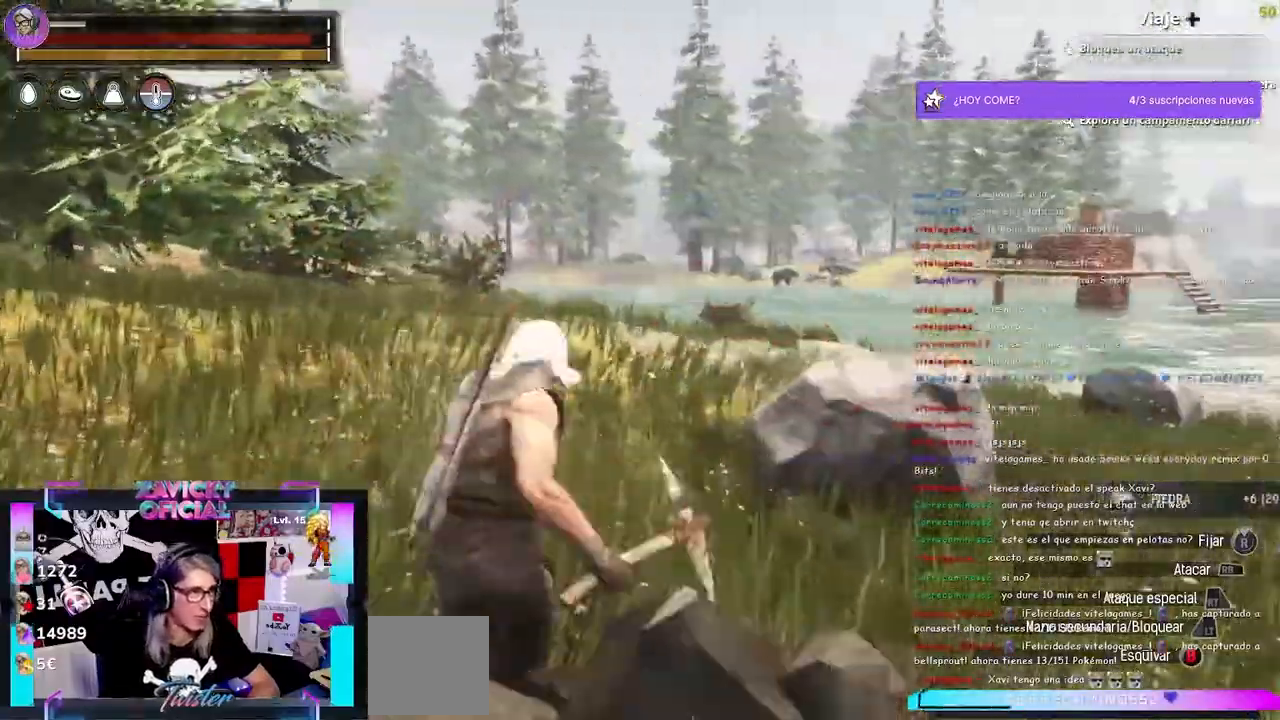
{"buttons": ["R2"], "left_stick": "up", "right_stick": "right"}
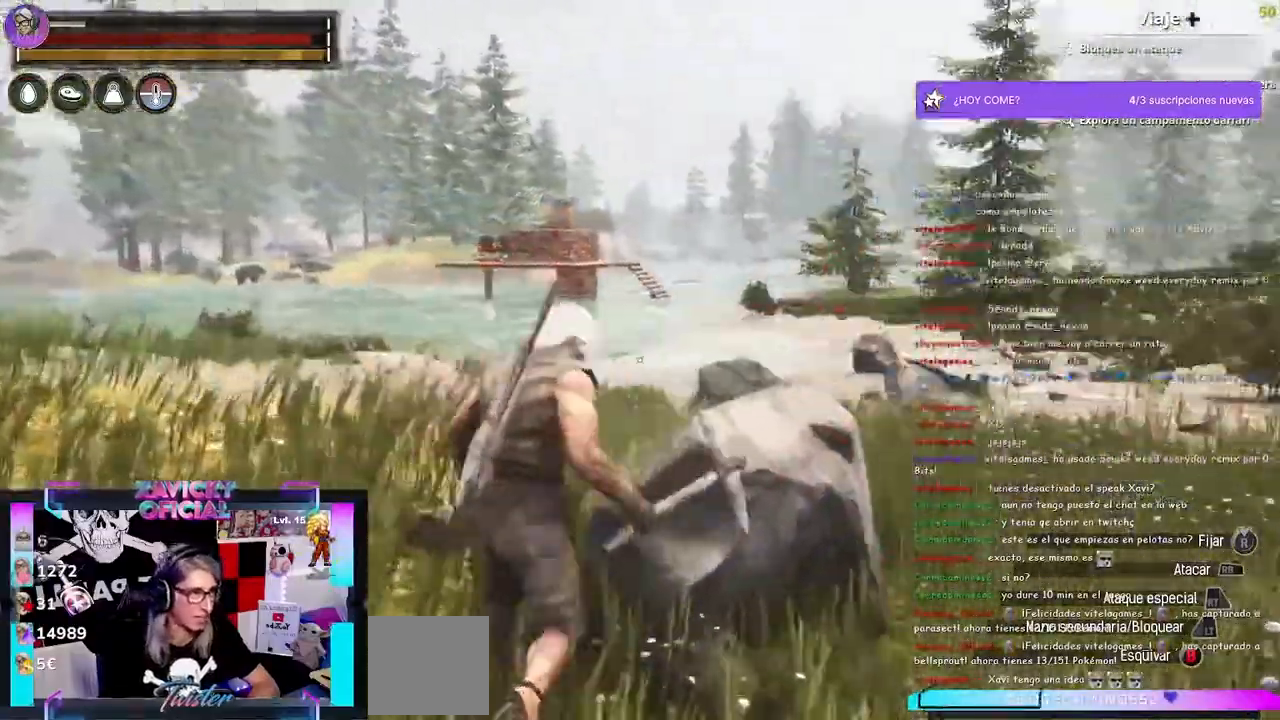
{"buttons": ["R2"], "left_stick": "center", "right_stick": "center", "events": [[400, "left_stick", "center"], [467, "right_stick", "center"]]}
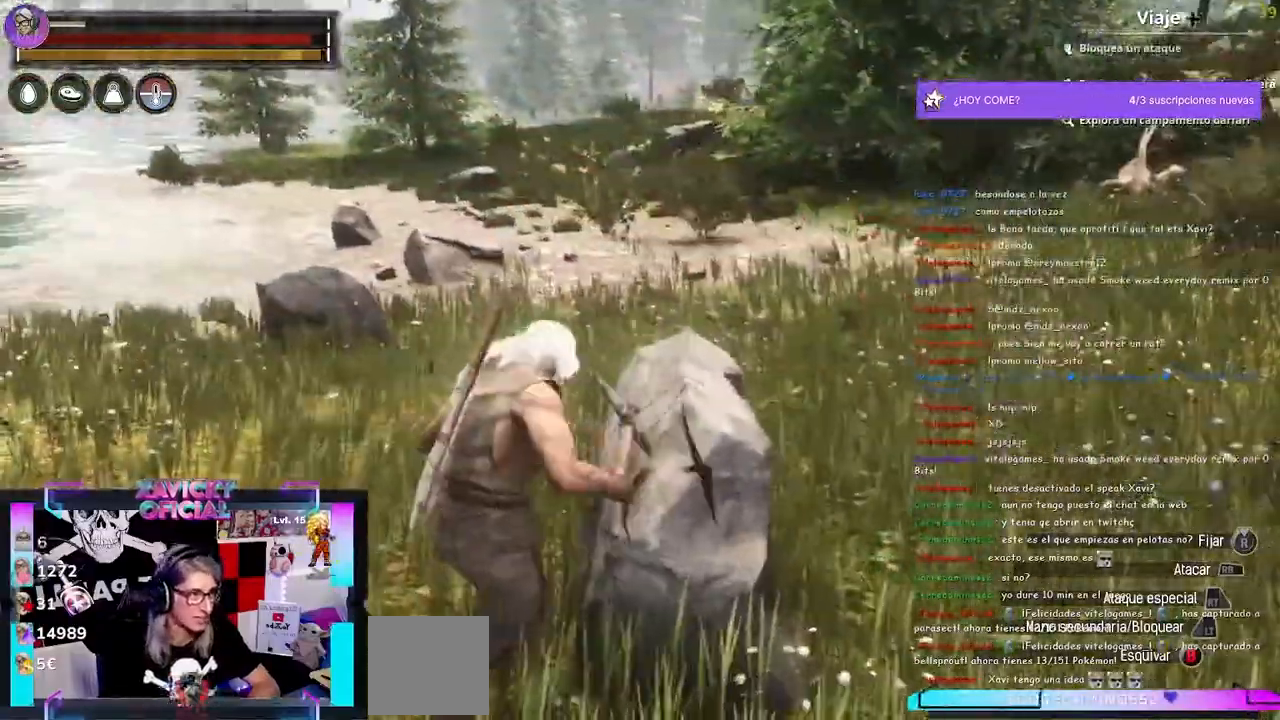
{"buttons": ["R2"], "left_stick": "center", "right_stick": "center"}
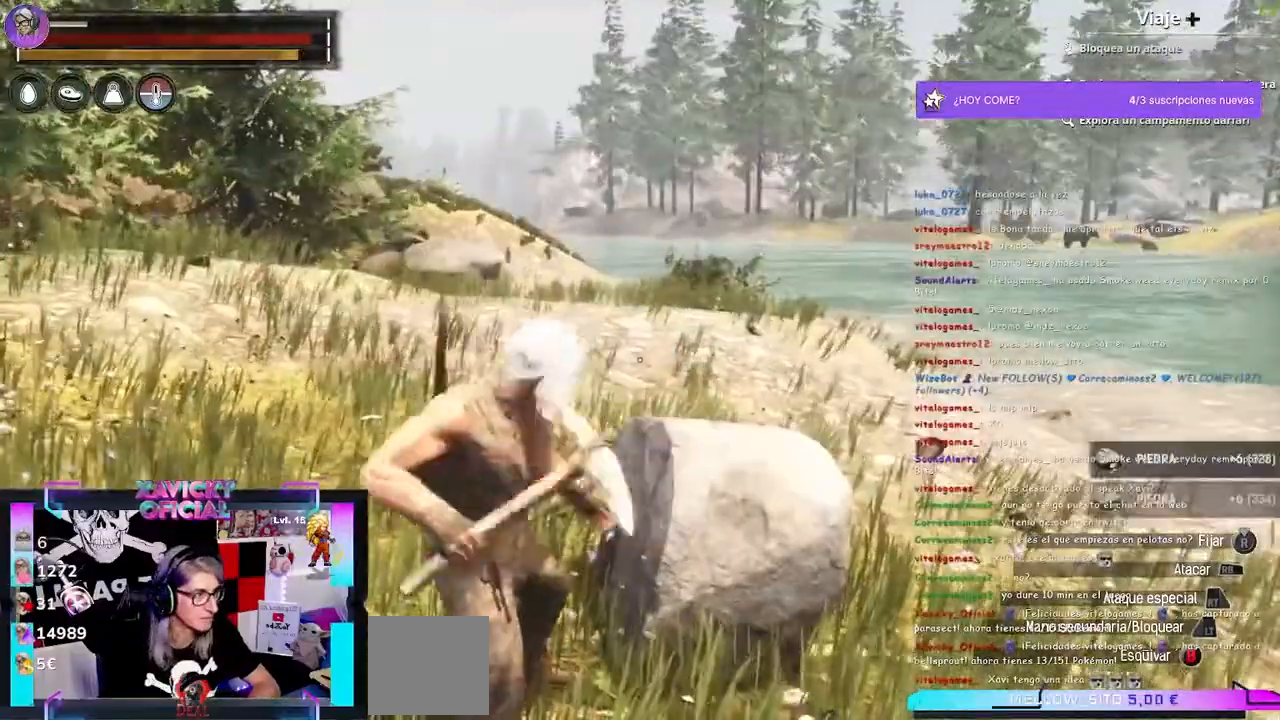
{"buttons": ["R2"], "left_stick": "center", "right_stick": "center", "events": [[233, "right_stick", "right"], [500, "right_stick", "center"]]}
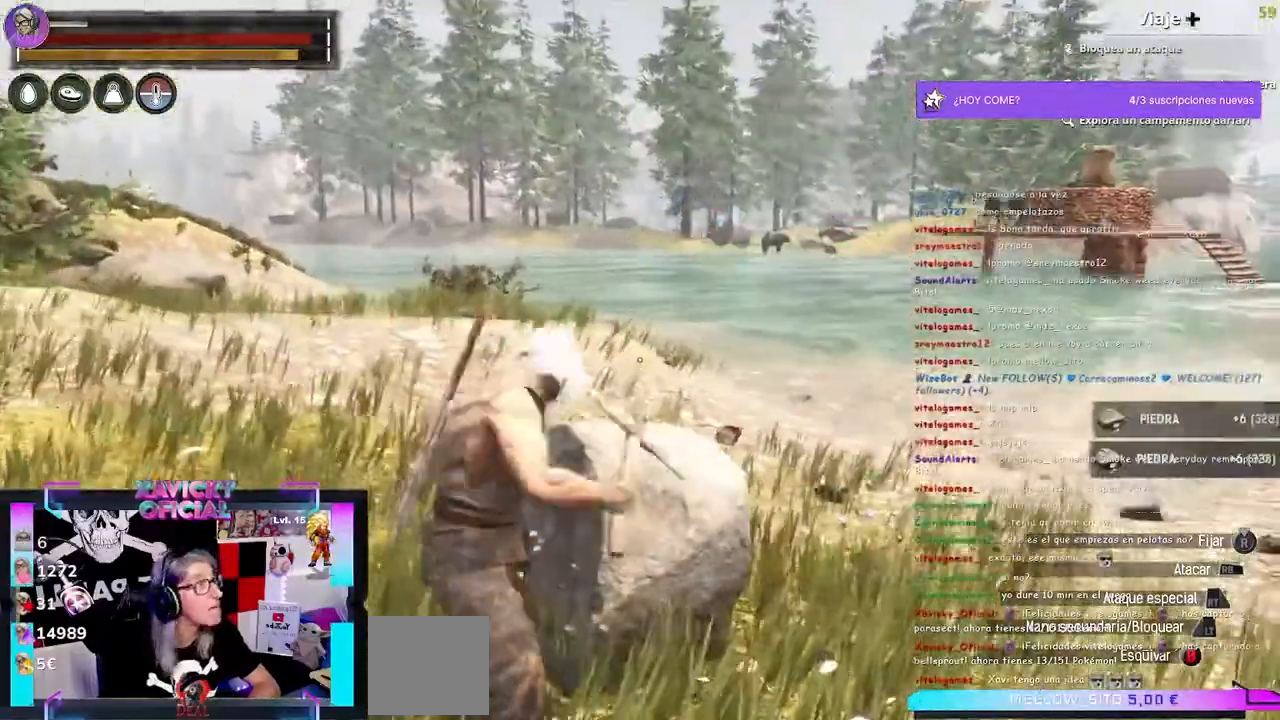
{"buttons": ["R2"], "left_stick": "center", "right_stick": "center", "events": []}
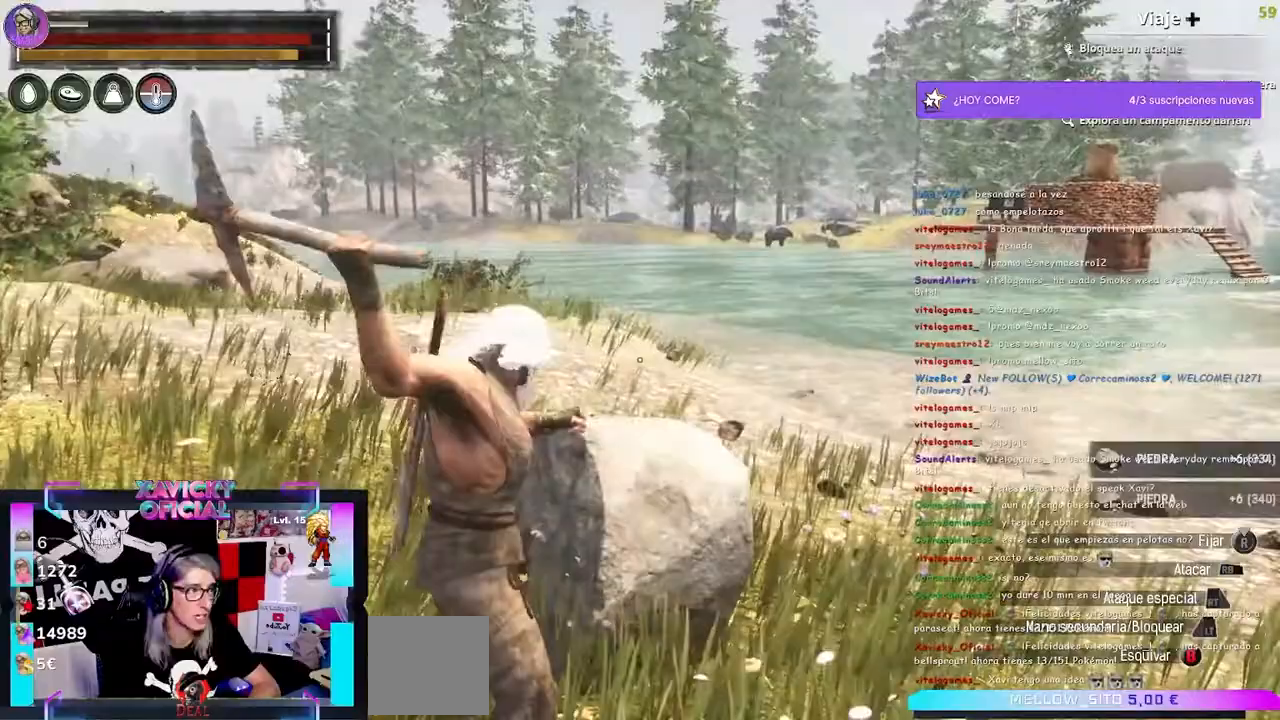
{"buttons": ["R2"], "left_stick": "center", "right_stick": "center", "events": []}
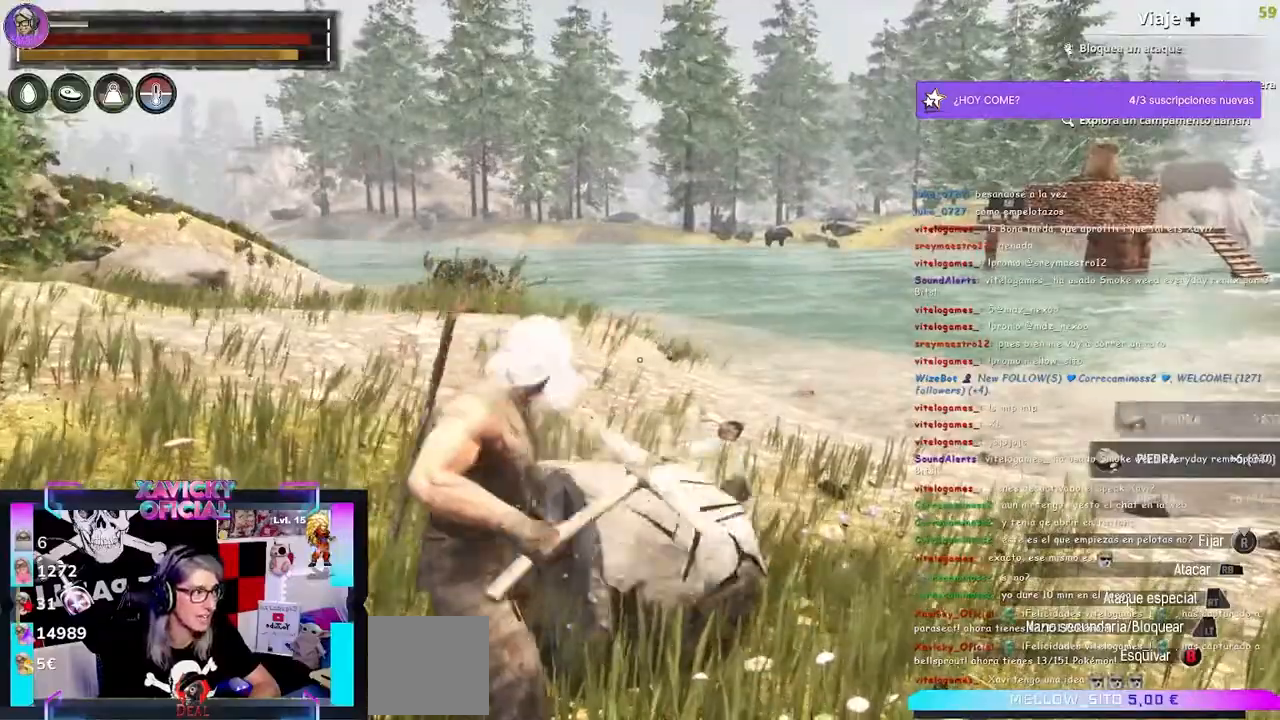
{"buttons": ["L3"], "left_stick": "up-right", "right_stick": "right", "events": [[100, "right_stick", "right"], [167, "R2", "up"], [333, "left_stick", "up-right"], [467, "L3", "down"]]}
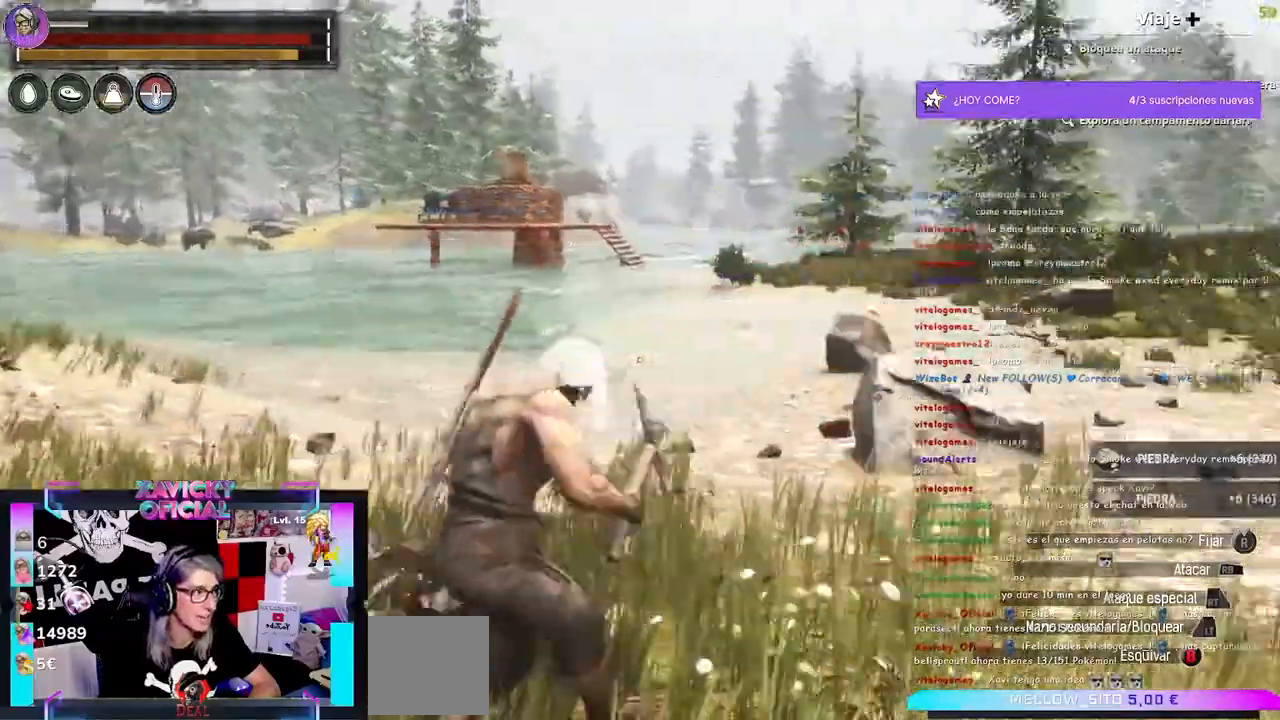
{"buttons": [], "left_stick": "up-right", "right_stick": "center", "events": [[167, "L3", "up"], [267, "right_stick", "center"]]}
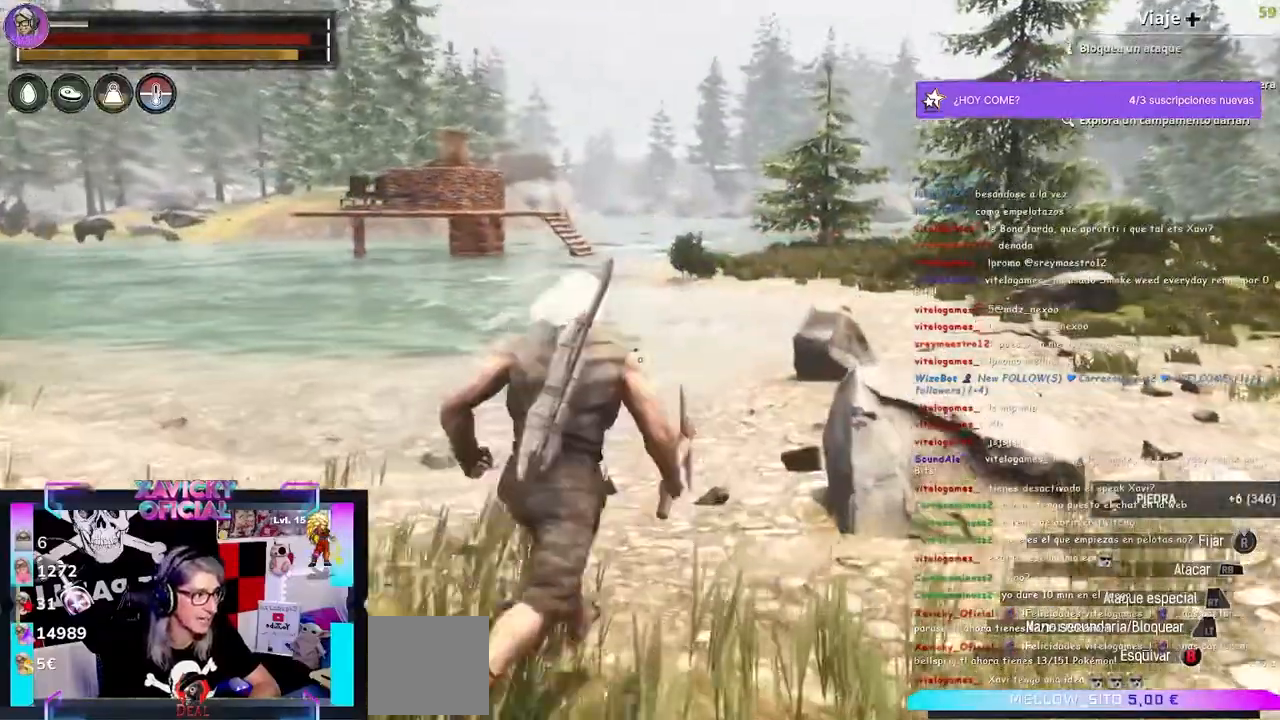
{"buttons": ["R2"], "left_stick": "center", "right_stick": "center", "events": [[333, "R2", "down"], [433, "left_stick", "center"]]}
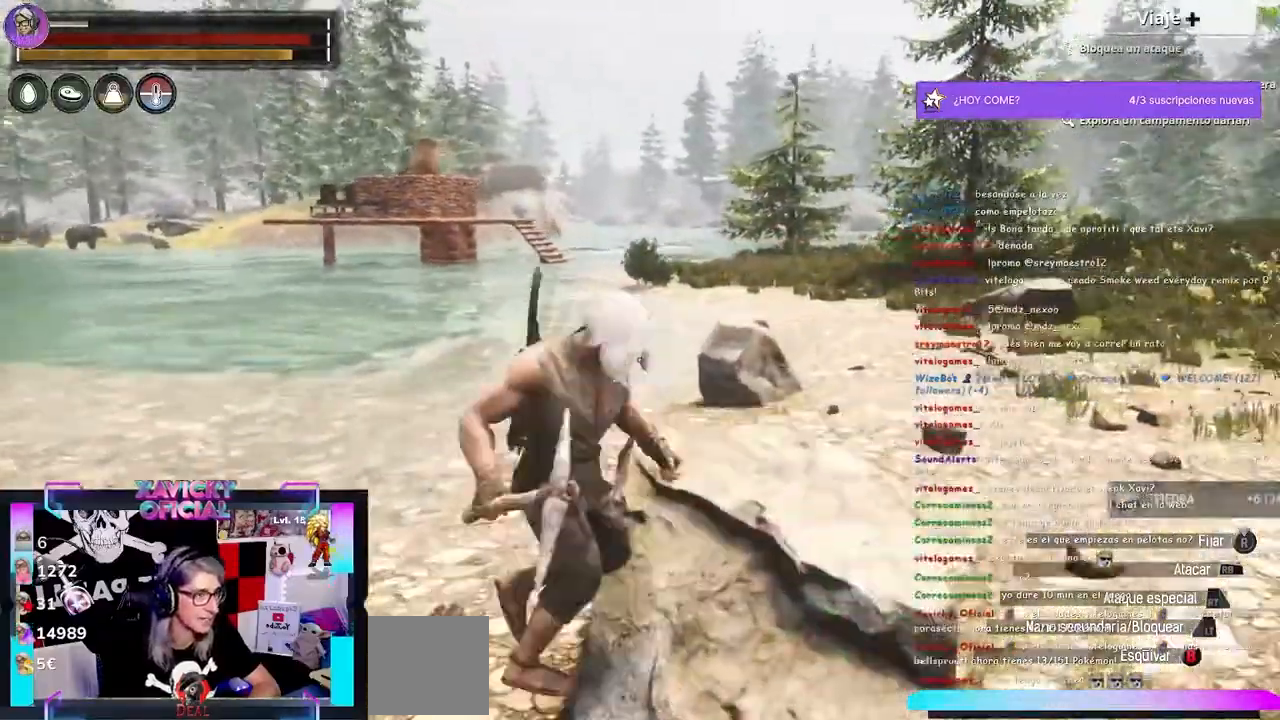
{"buttons": ["R2"], "left_stick": "center", "right_stick": "down", "events": [[400, "right_stick", "down"]]}